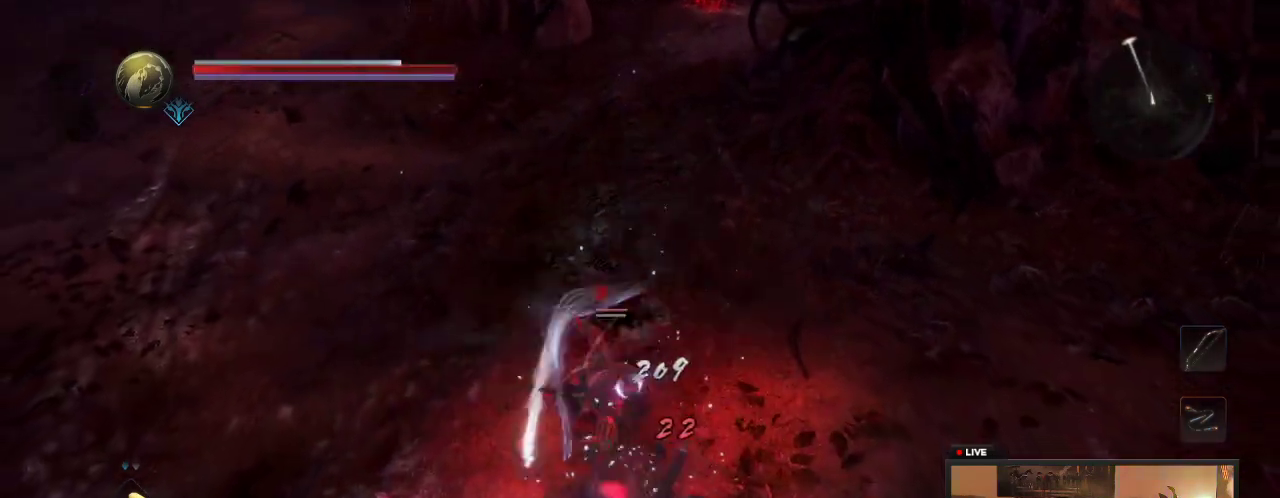
Gameplay with a controller (Xbox layout); each line is a JSON object with the inputs held at the frame after it (dt_ms = milliseconds from this image to that frame). "events" lists button and stick changes between this image and that frame as [ms after this image, input, new state], when the widget could be followed in between. This overlay highlights the sticks when they move; stick clicks (L3 R3) are not distinguishable. Not read: L3 R3.
{"dt_ms": 600, "buttons": [], "left_stick": "right", "right_stick": "center", "events": [[50, "A", "down"], [83, "left_stick", "right"], [117, "L1", "down"], [200, "A", "up"], [317, "A", "down"], [350, "L1", "up"], [450, "A", "up"]]}
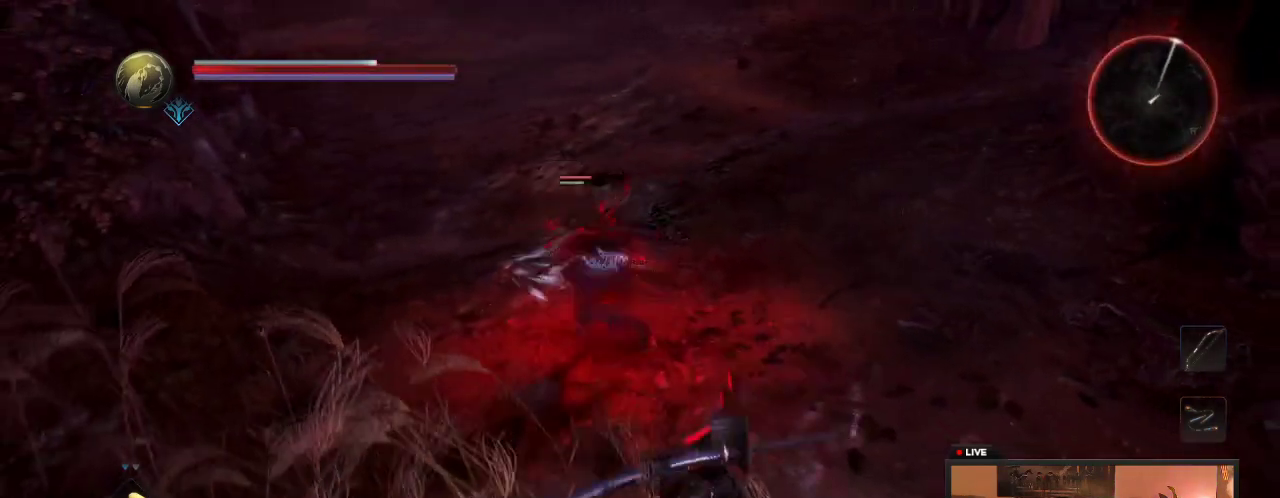
{"dt_ms": 300, "buttons": [], "left_stick": "right", "right_stick": "center", "events": []}
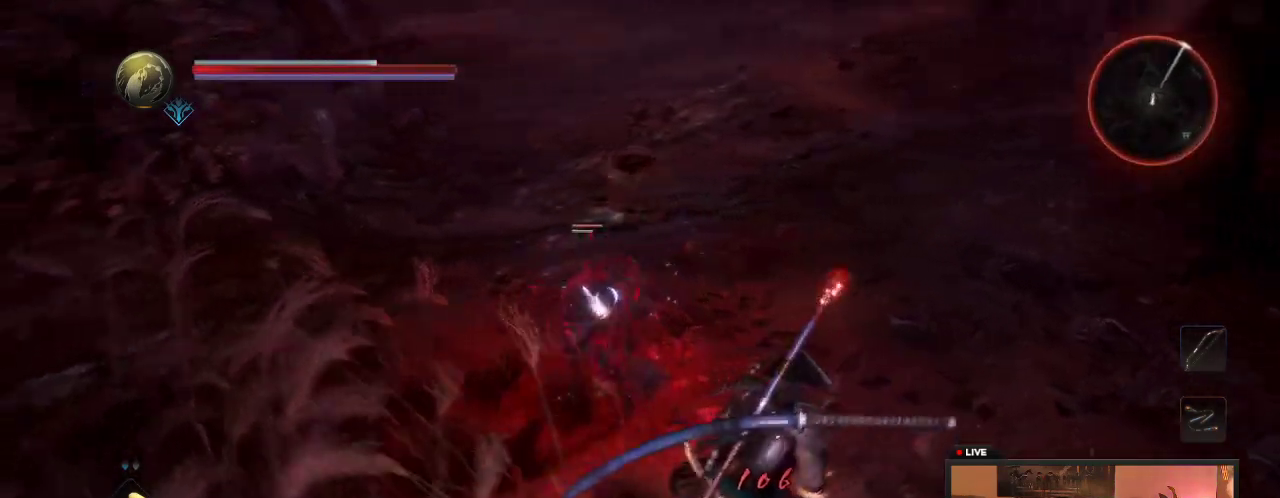
{"dt_ms": 400, "buttons": [], "left_stick": "down-right", "right_stick": "center", "events": [[67, "A", "down"], [250, "A", "up"], [367, "left_stick", "down-right"]]}
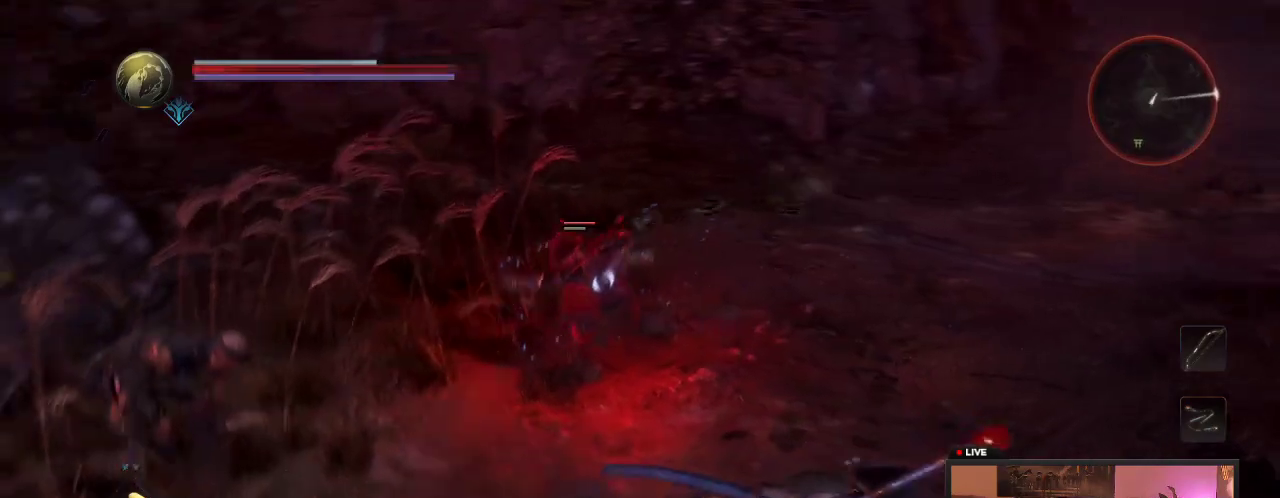
{"dt_ms": 700, "buttons": [], "left_stick": "down-left", "right_stick": "center", "events": [[150, "left_stick", "down"], [633, "left_stick", "down-left"]]}
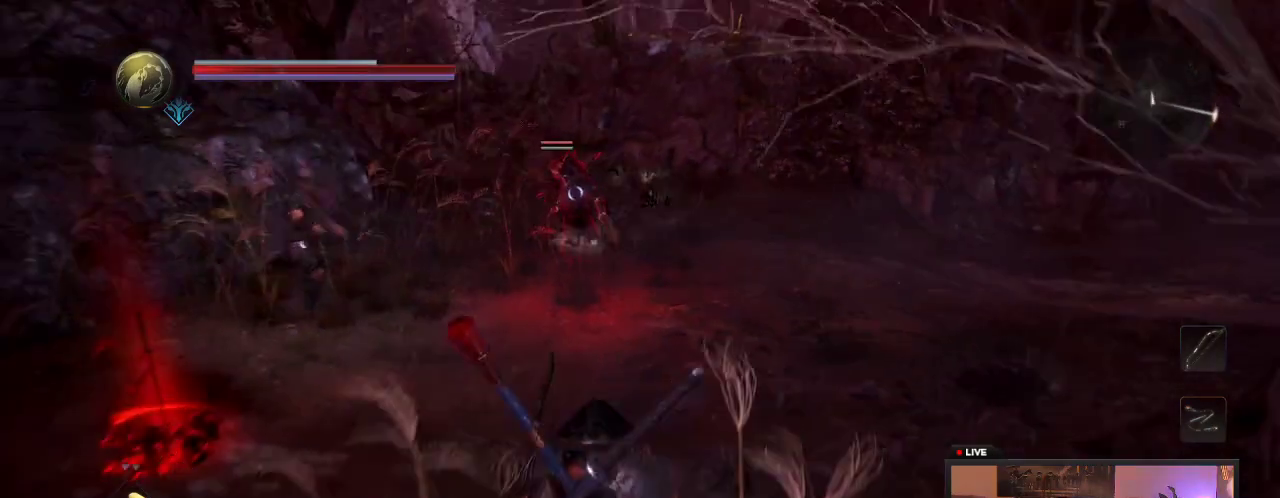
{"dt_ms": 600, "buttons": [], "left_stick": "down-right", "right_stick": "center", "events": [[183, "left_stick", "down"], [267, "left_stick", "down-right"]]}
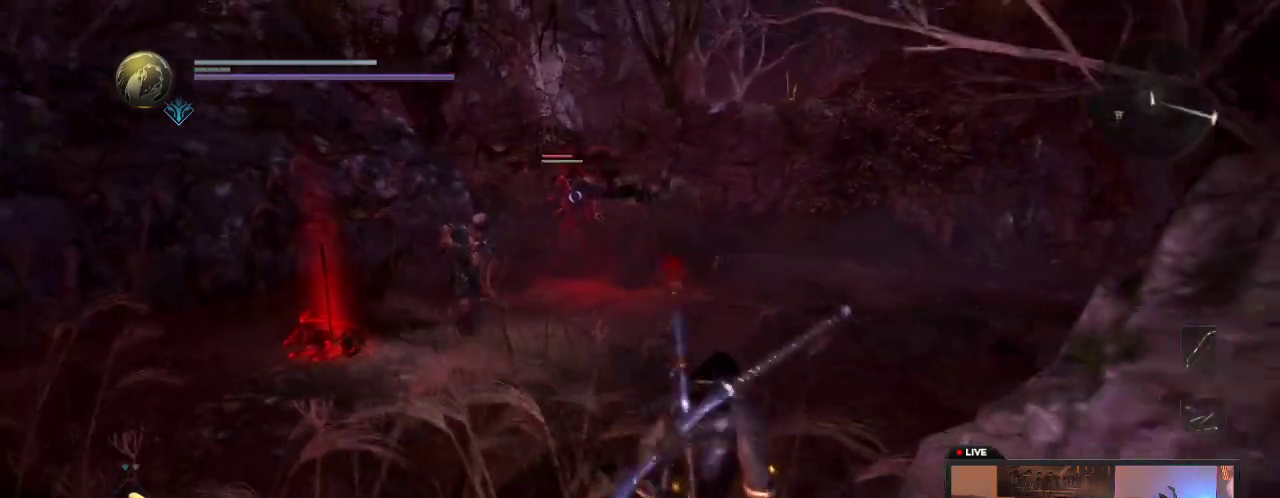
{"dt_ms": 300, "buttons": [], "left_stick": "left", "right_stick": "center", "events": [[300, "left_stick", "left"]]}